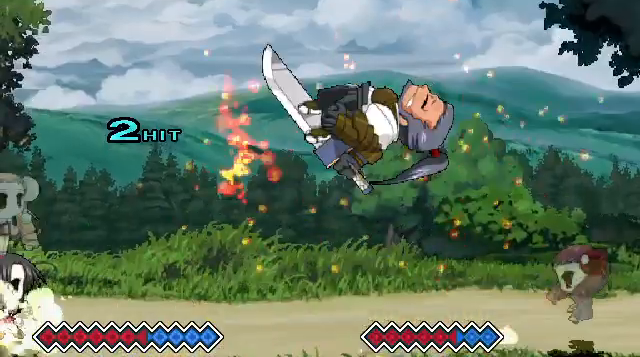
Gameplay with keyboard; each line is a JSON object with the keys held at the frame after it. "events" lists presses ("down") and releases ("up") of "c", "down", "left", "right", "up", "x" and "z" between this image and that frame as [ms after this image, input, new state], when the widget could be followed in between. No other keys are recorded. Mouse input is not recorded.
{"keys": [], "events": [[300, "c", "down"], [500, "c", "up"]]}
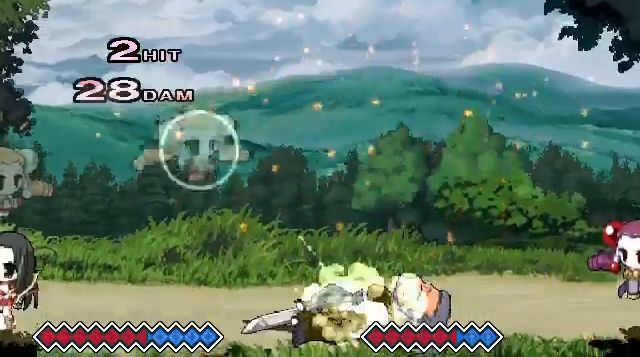
{"keys": ["c"], "events": [[100, "c", "down"]]}
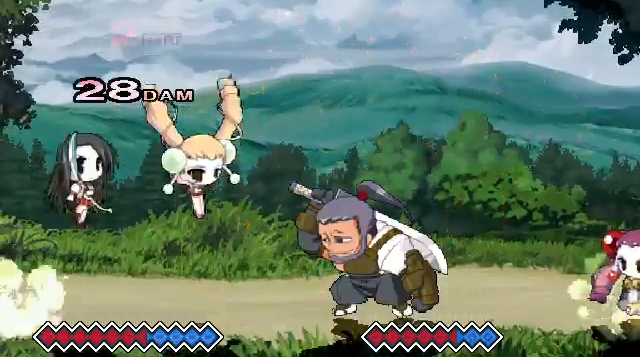
{"keys": [], "events": [[400, "c", "up"]]}
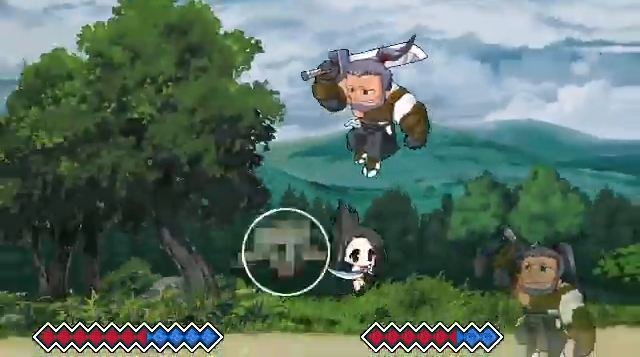
{"keys": [], "events": [[300, "x", "down"], [500, "x", "up"]]}
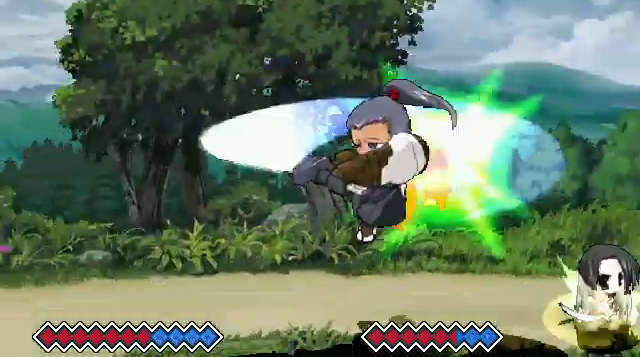
{"keys": ["c"], "events": [[400, "c", "down"]]}
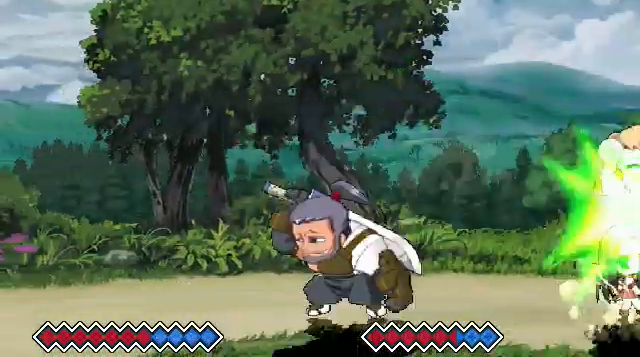
{"keys": [], "events": [[500, "c", "up"]]}
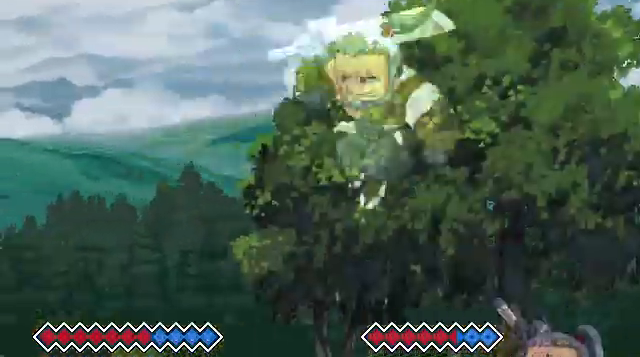
{"keys": ["c"], "events": [[433, "c", "down"]]}
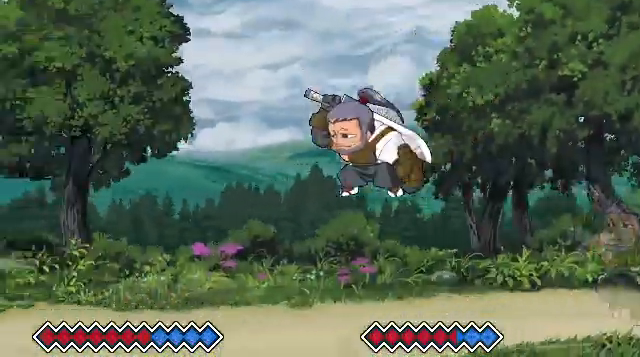
{"keys": ["c"], "events": []}
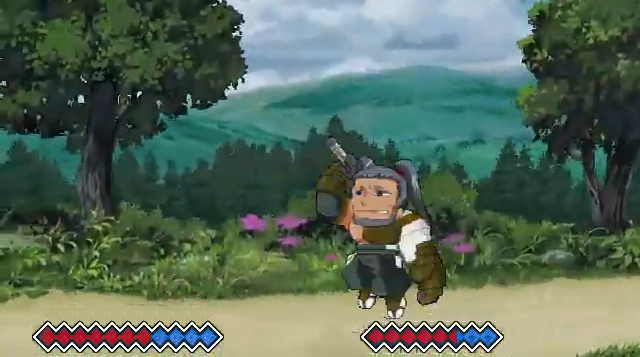
{"keys": [], "events": [[400, "c", "up"]]}
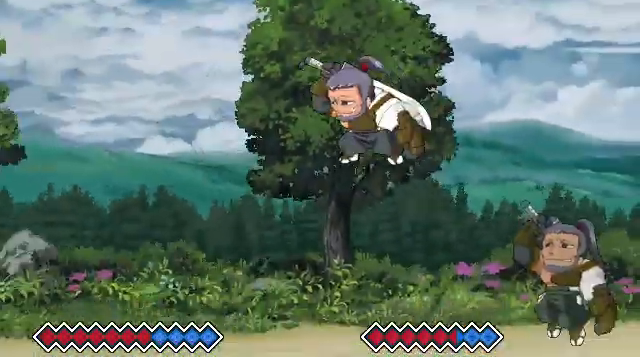
{"keys": [], "events": []}
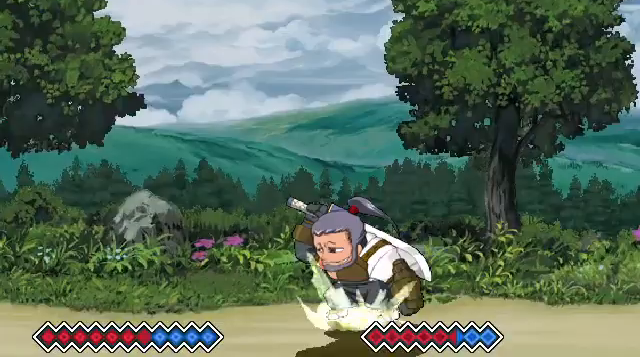
{"keys": ["x", "z"], "events": [[433, "x", "down"], [433, "z", "down"]]}
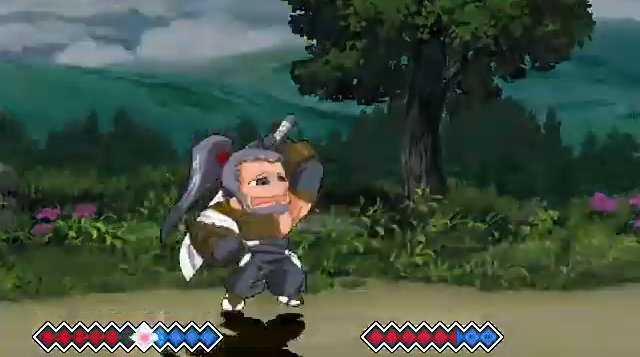
{"keys": [], "events": [[200, "x", "up"], [200, "z", "up"]]}
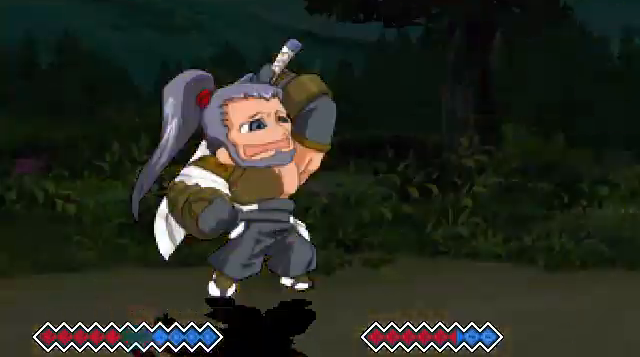
{"keys": [], "events": []}
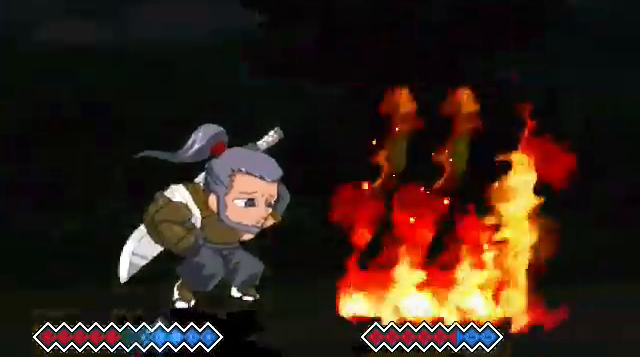
{"keys": [], "events": []}
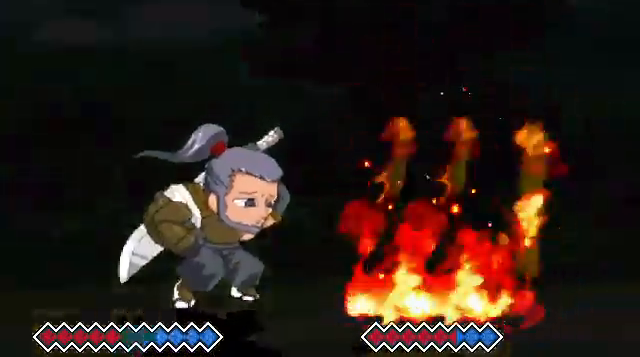
{"keys": [], "events": []}
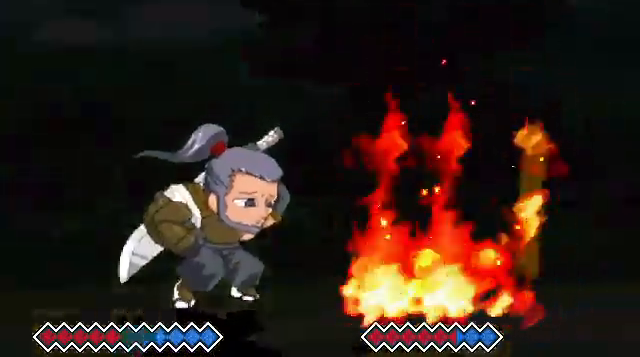
{"keys": ["c"], "events": [[33, "c", "down"]]}
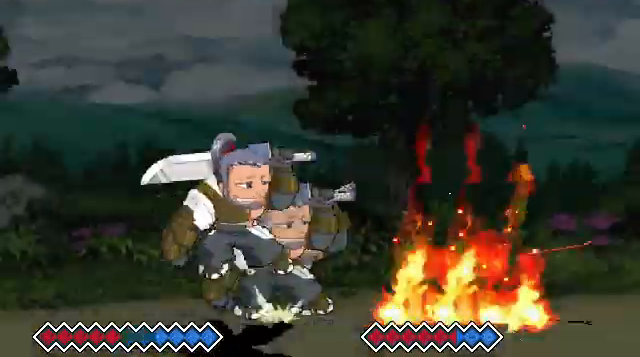
{"keys": [], "events": [[33, "c", "up"], [300, "c", "down"], [467, "c", "up"]]}
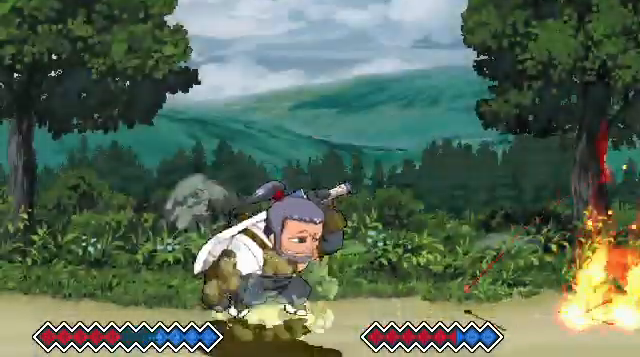
{"keys": ["c"], "events": [[433, "c", "down"]]}
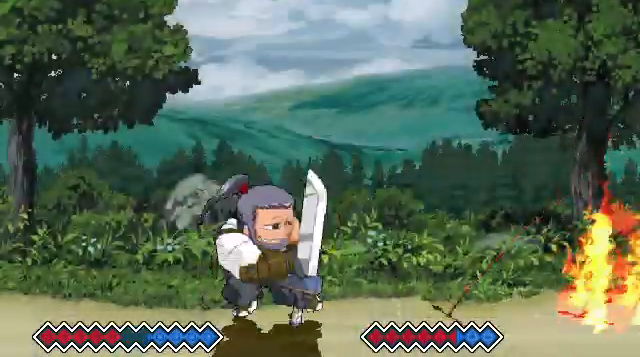
{"keys": [], "events": [[100, "c", "up"]]}
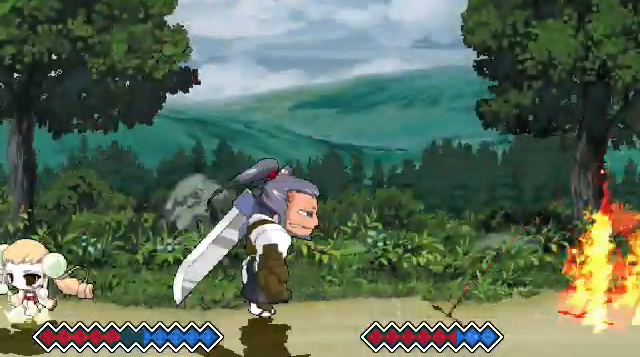
{"keys": [], "events": [[133, "x", "down"], [433, "x", "up"]]}
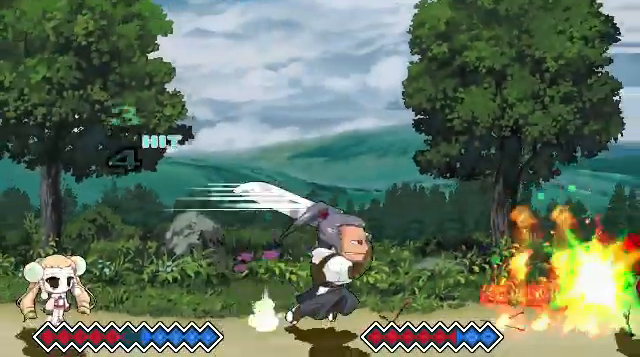
{"keys": [], "events": []}
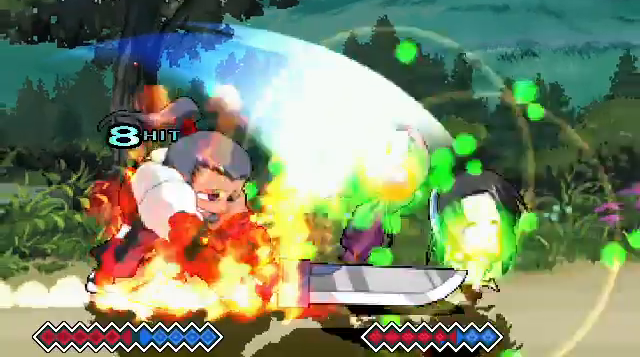
{"keys": [], "events": [[367, "x", "down"], [467, "x", "up"]]}
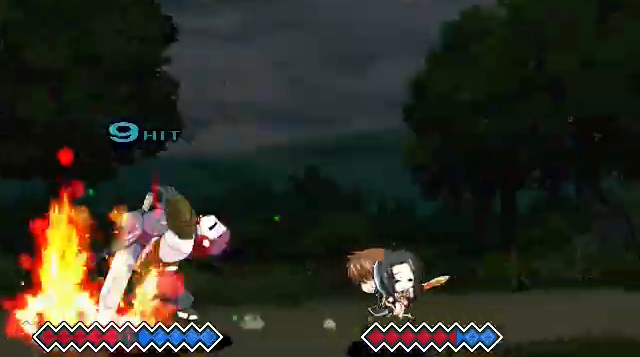
{"keys": [], "events": [[67, "x", "down"], [267, "x", "up"]]}
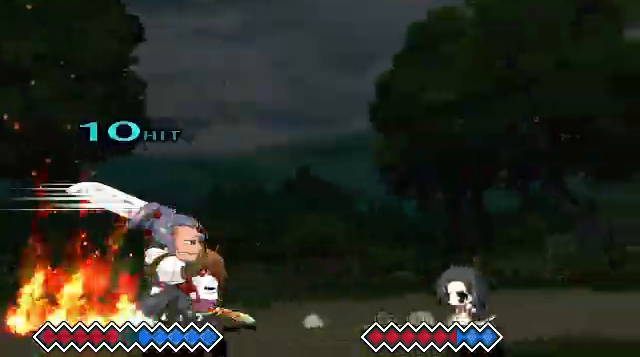
{"keys": ["c"], "events": [[200, "c", "down"]]}
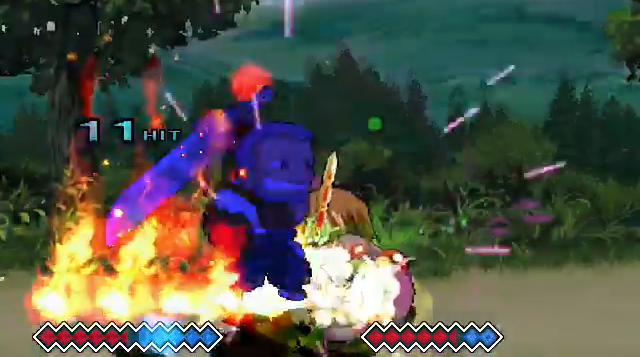
{"keys": ["c"], "events": []}
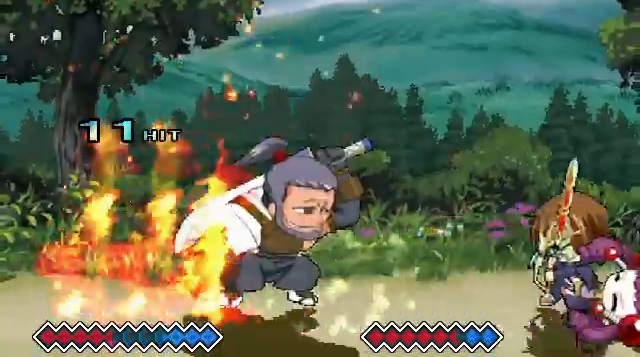
{"keys": [], "events": [[300, "c", "up"]]}
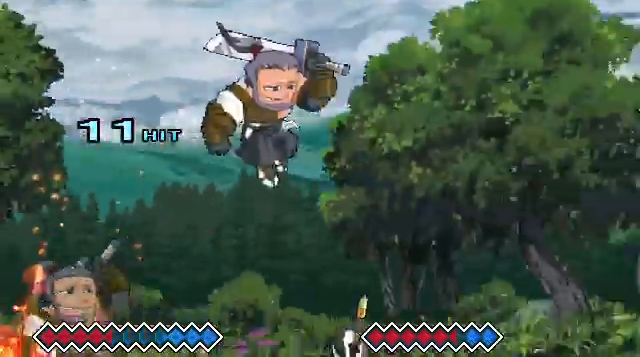
{"keys": [], "events": [[367, "x", "down"], [500, "x", "up"]]}
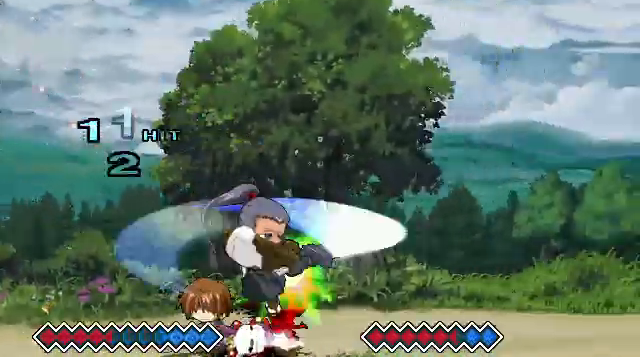
{"keys": ["c"], "events": [[467, "c", "down"]]}
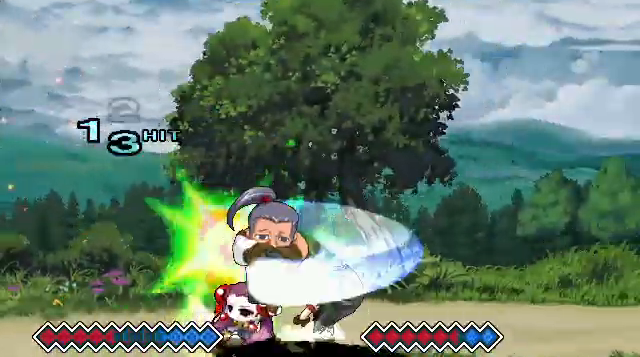
{"keys": ["c"], "events": []}
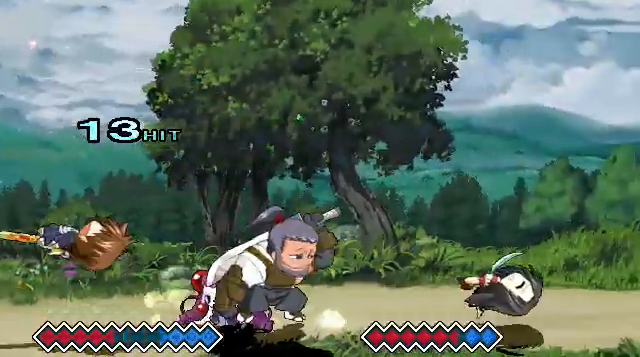
{"keys": [], "events": [[500, "c", "up"]]}